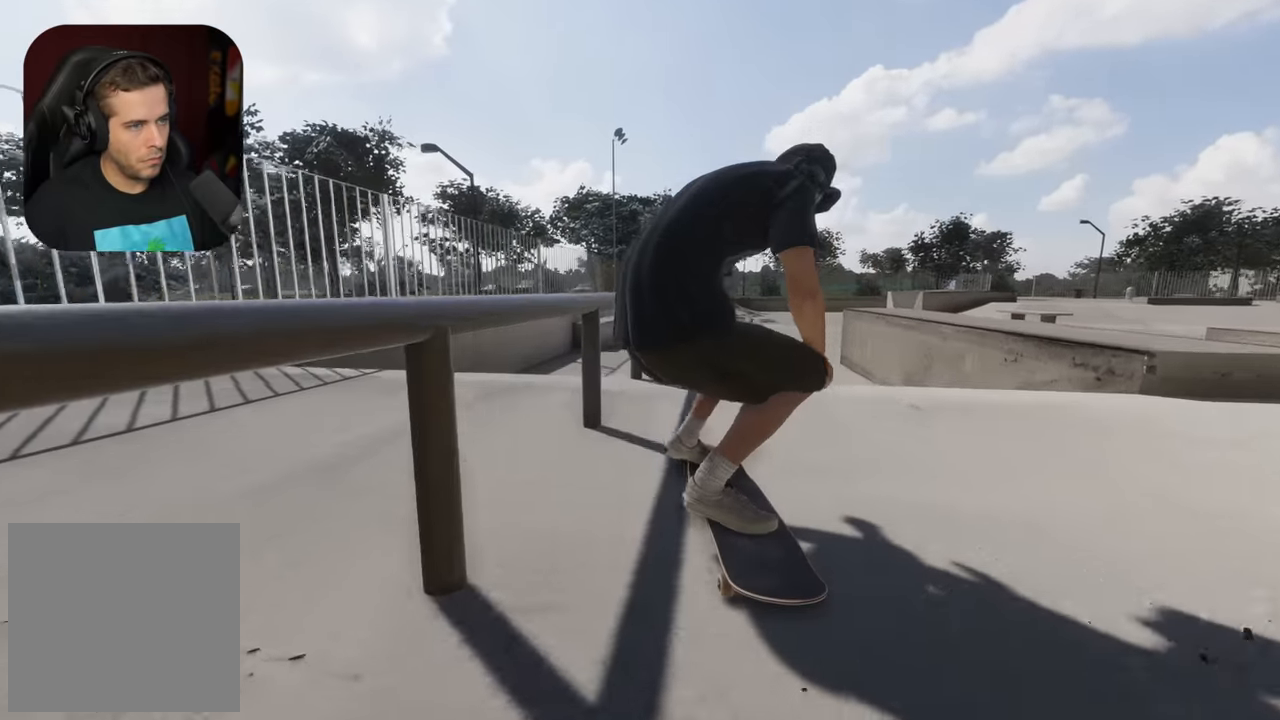
Gameplay with a controller (Xbox layout); each line is a JSON object with the inputs held at the frame after it. "events" lists button and stick changes between this image and that frame as [ms after this image, input, new state], when the widget could be followed in between. Not read: L3 R3.
{"buttons": ["R2"], "left_stick": "up", "right_stick": "up", "events": [[166, "right_stick", "center"], [200, "left_stick", "center"], [250, "R2", "down"], [316, "right_stick", "up"], [350, "left_stick", "up"]]}
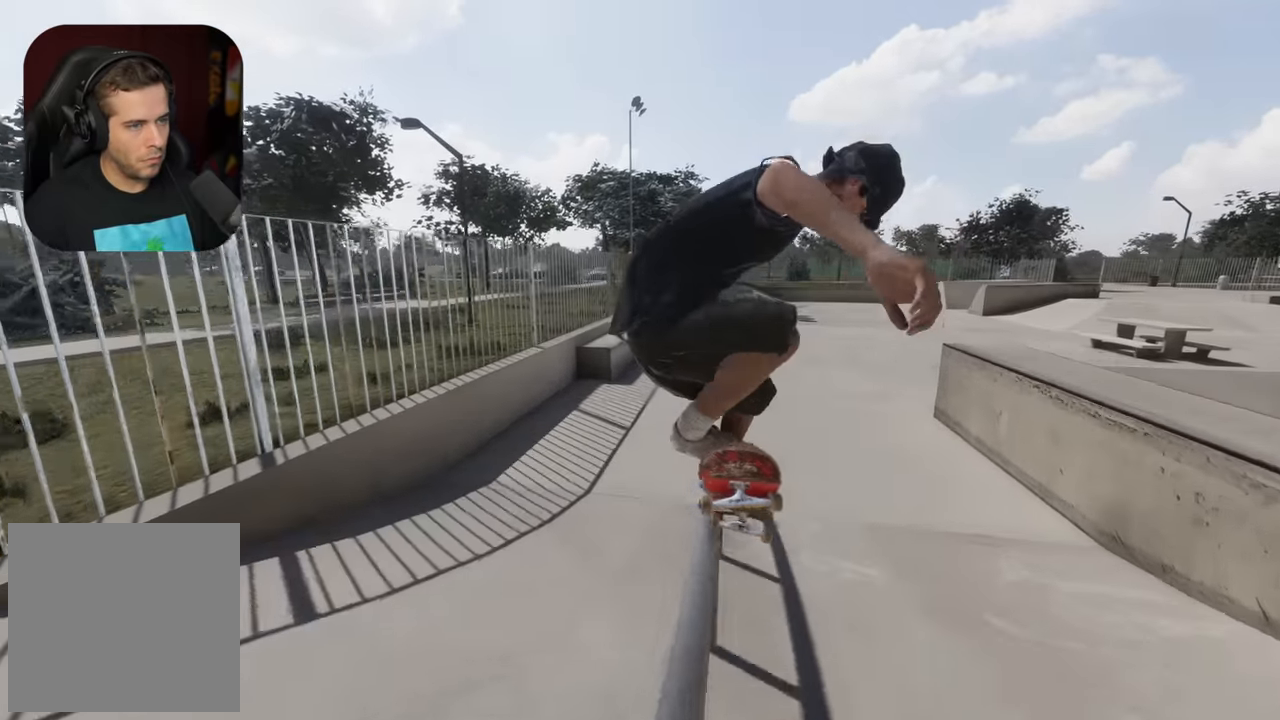
{"buttons": ["L2"], "left_stick": "up", "right_stick": "up-left", "events": [[33, "R2", "up"], [183, "right_stick", "up-left"], [450, "L2", "down"]]}
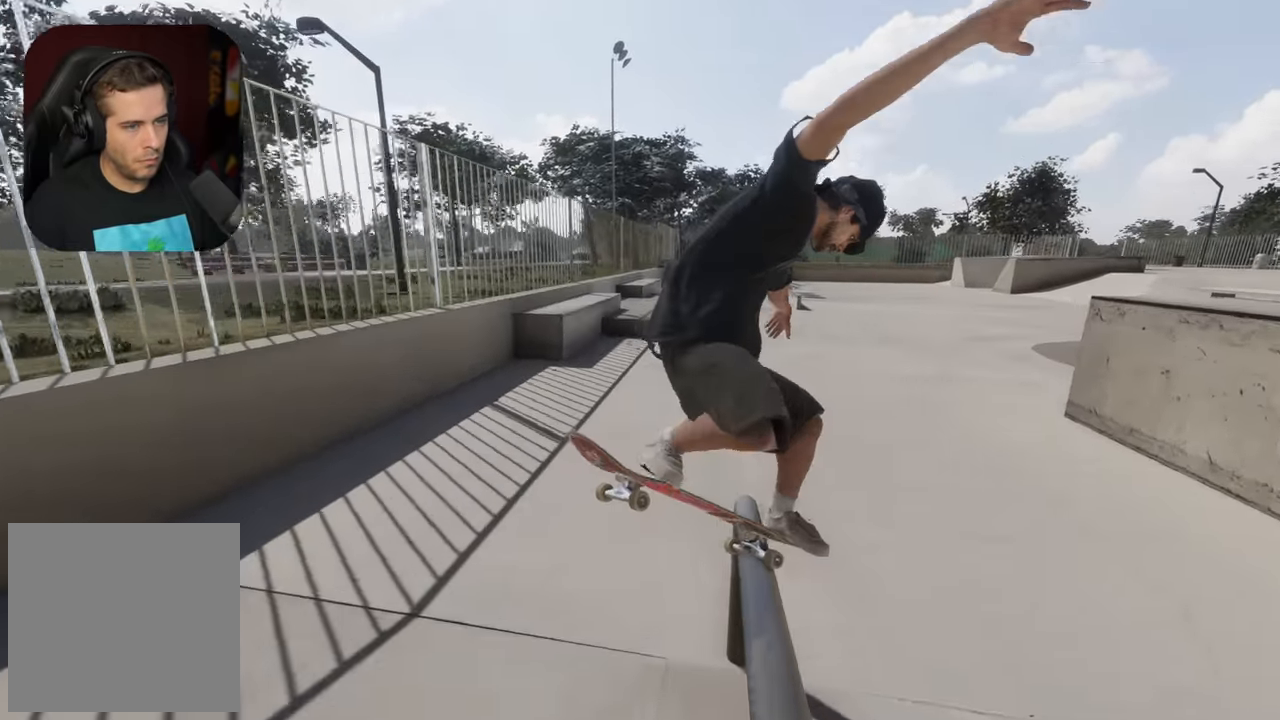
{"buttons": [], "left_stick": "center", "right_stick": "center", "events": [[133, "right_stick", "center"], [216, "L2", "up"], [216, "left_stick", "center"], [366, "DPAD_RIGHT", "down"], [450, "DPAD_RIGHT", "up"]]}
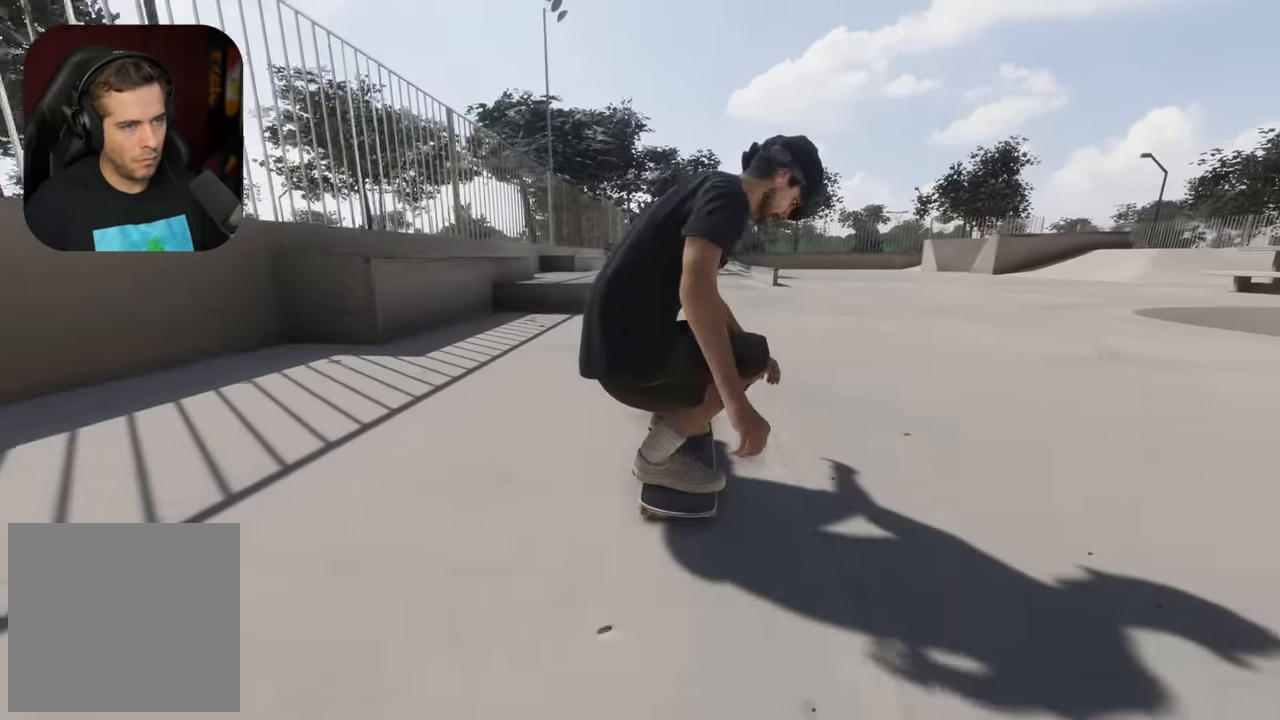
{"buttons": ["R2"], "left_stick": "center", "right_stick": "center", "events": [[16, "R2", "down"], [250, "R2", "up"], [366, "R2", "down"]]}
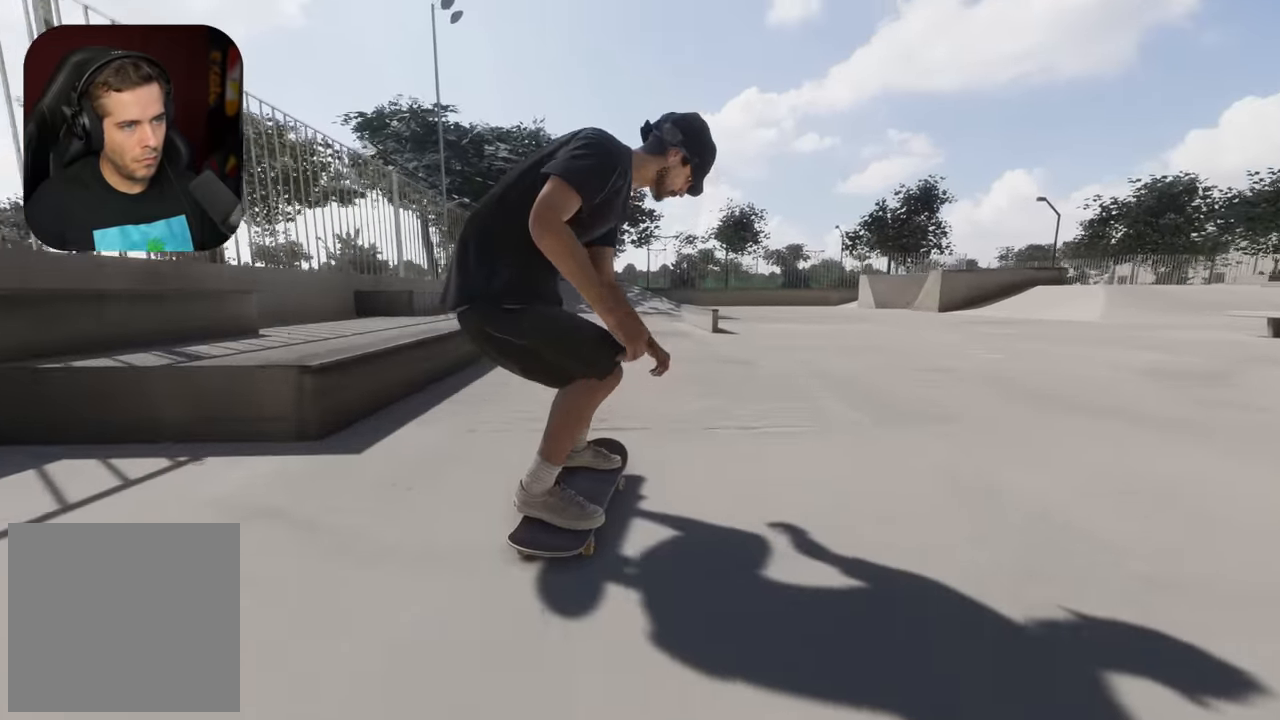
{"buttons": [], "left_stick": "down", "right_stick": "down", "events": [[66, "R2", "up"], [116, "R2", "down"], [233, "R2", "up"], [383, "right_stick", "down"], [483, "left_stick", "down"]]}
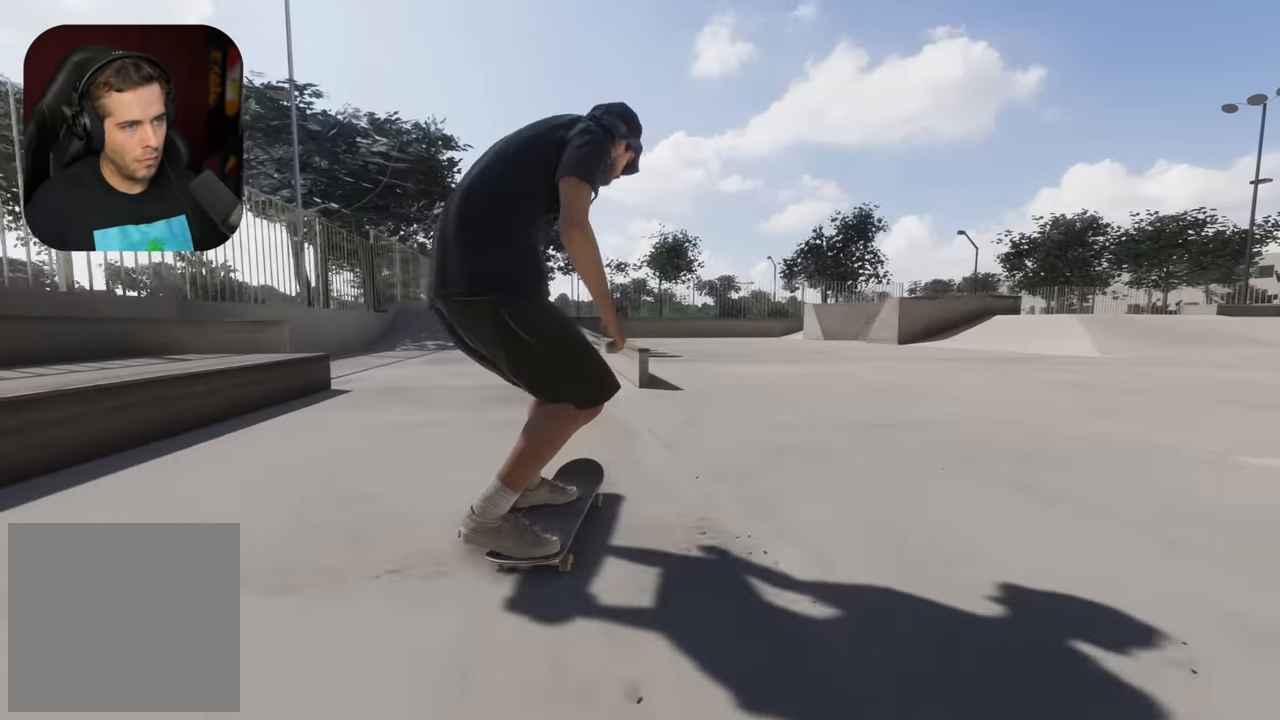
{"buttons": ["R2"], "left_stick": "down", "right_stick": "down-left", "events": [[133, "R2", "down"], [150, "left_stick", "center"], [166, "right_stick", "center"], [283, "left_stick", "down"], [316, "right_stick", "down-left"]]}
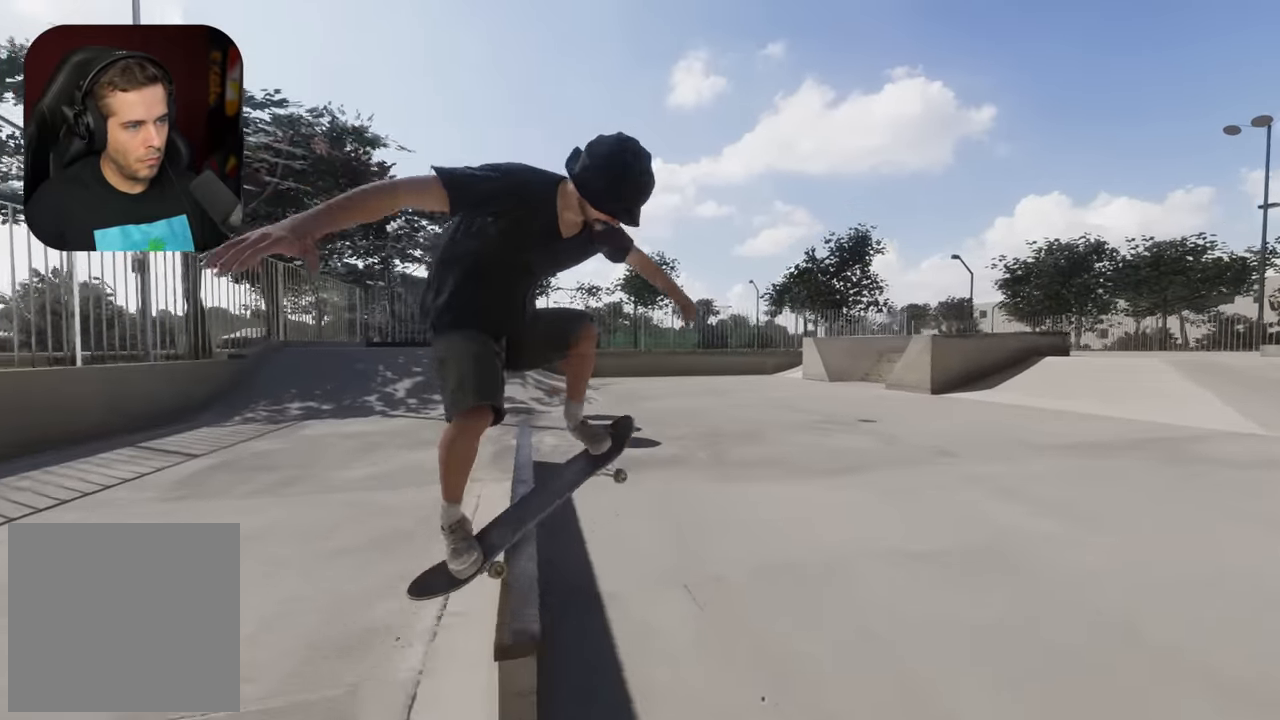
{"buttons": ["R2"], "left_stick": "center", "right_stick": "left", "events": [[66, "R2", "up"], [216, "R2", "down"], [333, "left_stick", "center"], [400, "right_stick", "left"]]}
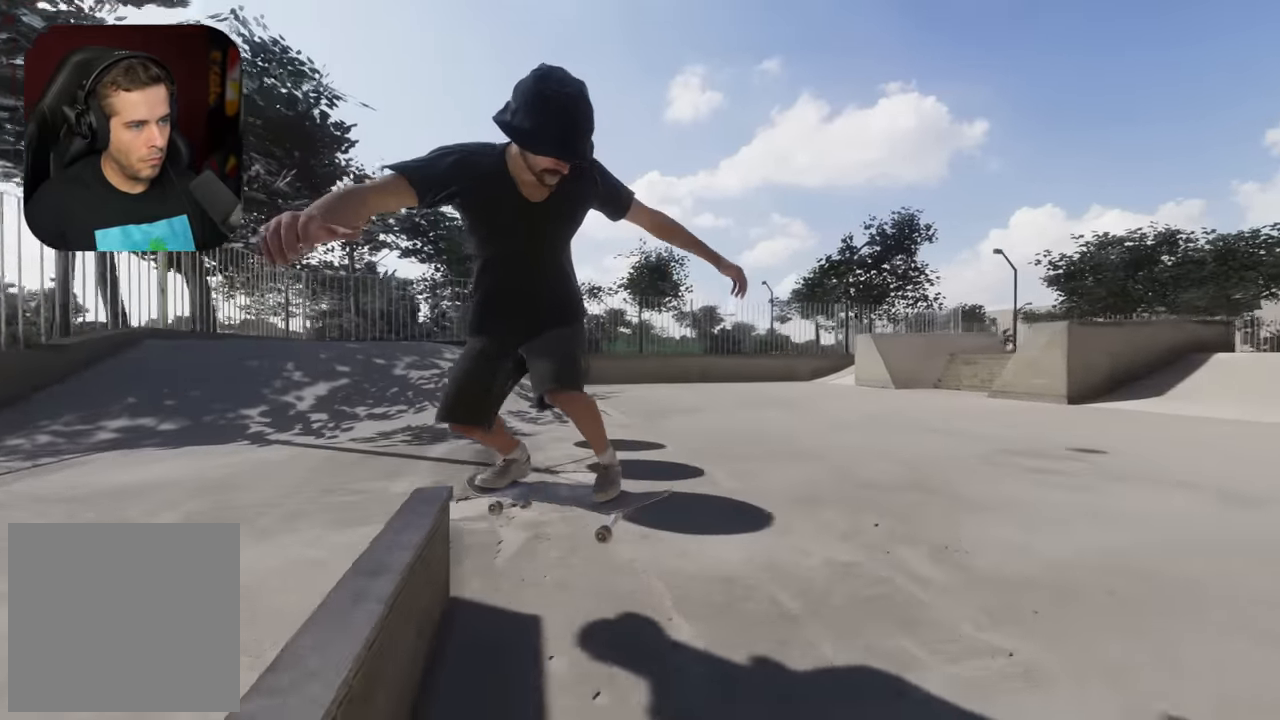
{"buttons": ["R2"], "left_stick": "center", "right_stick": "center", "events": [[50, "DPAD_RIGHT", "down"], [200, "DPAD_RIGHT", "up"], [300, "right_stick", "center"]]}
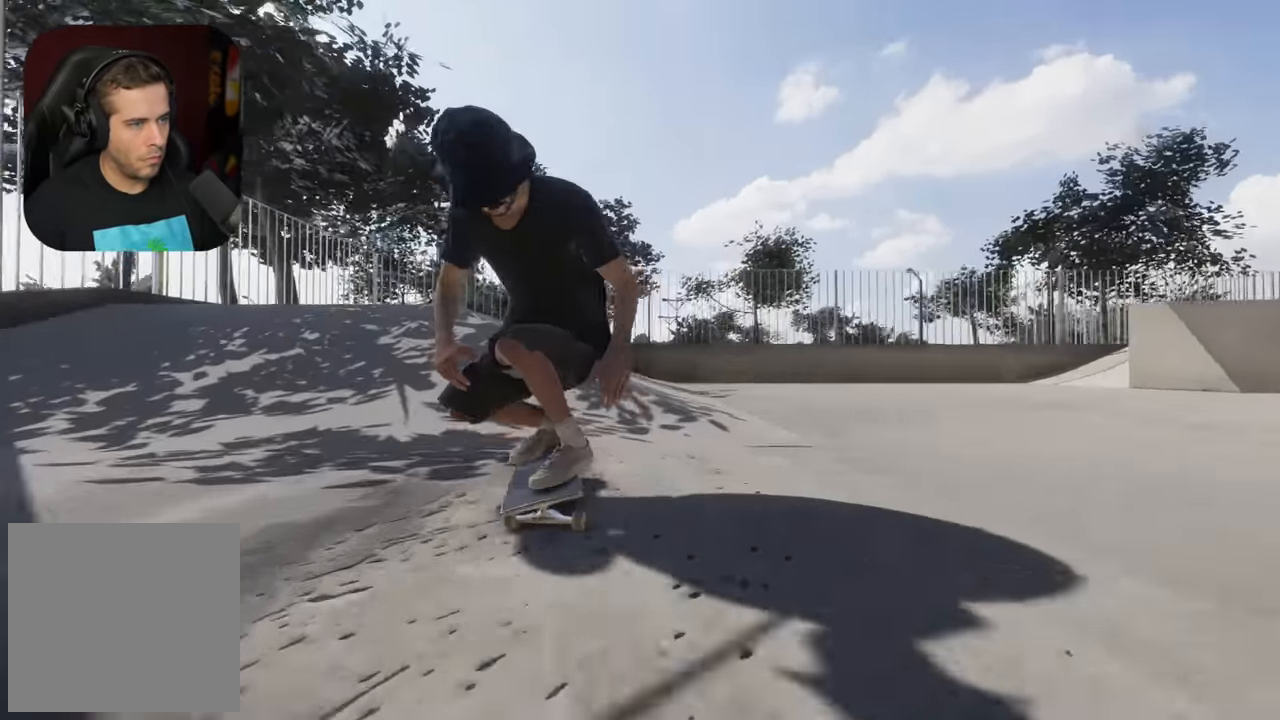
{"buttons": ["R2"], "left_stick": "center", "right_stick": "center", "events": []}
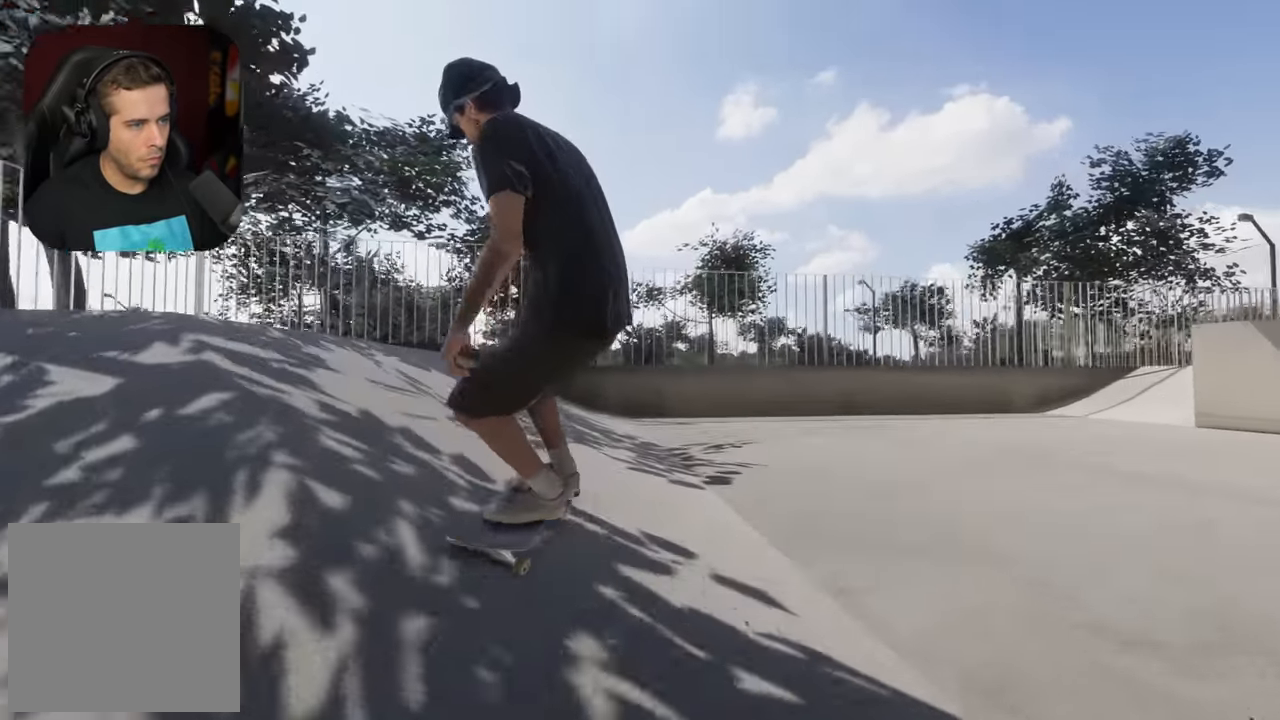
{"buttons": [], "left_stick": "center", "right_stick": "down", "events": [[150, "right_stick", "down"], [167, "R2", "up"]]}
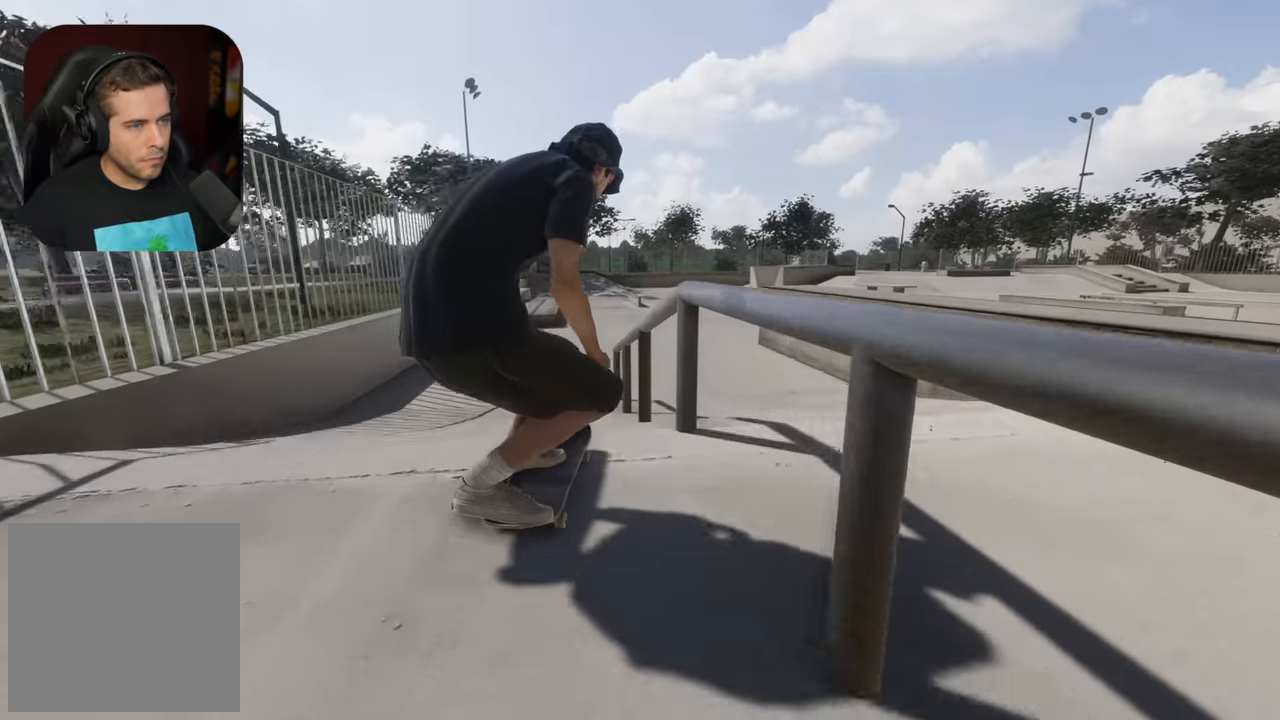
{"buttons": [], "left_stick": "center", "right_stick": "center", "events": [[17, "R2", "down"], [100, "right_stick", "left"], [167, "right_stick", "center"], [467, "R2", "up"]]}
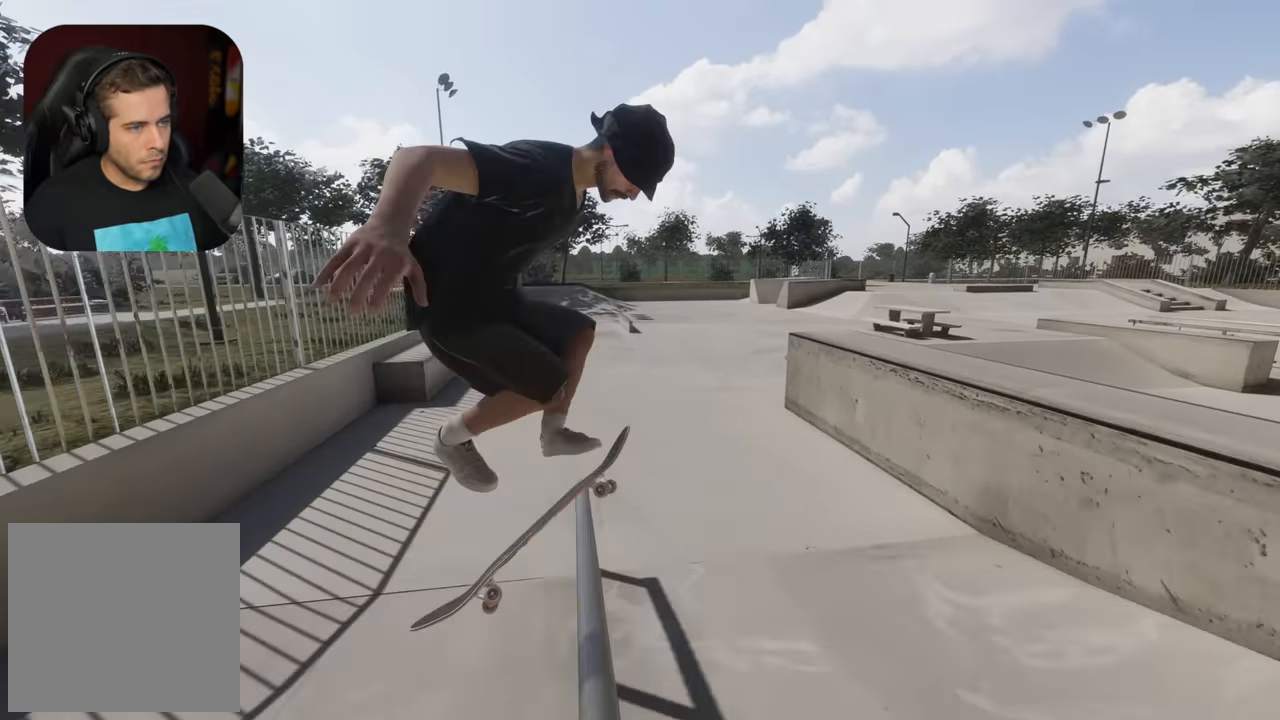
{"buttons": ["L2"], "left_stick": "left", "right_stick": "right", "events": [[217, "L2", "down"], [484, "left_stick", "left"], [484, "right_stick", "right"]]}
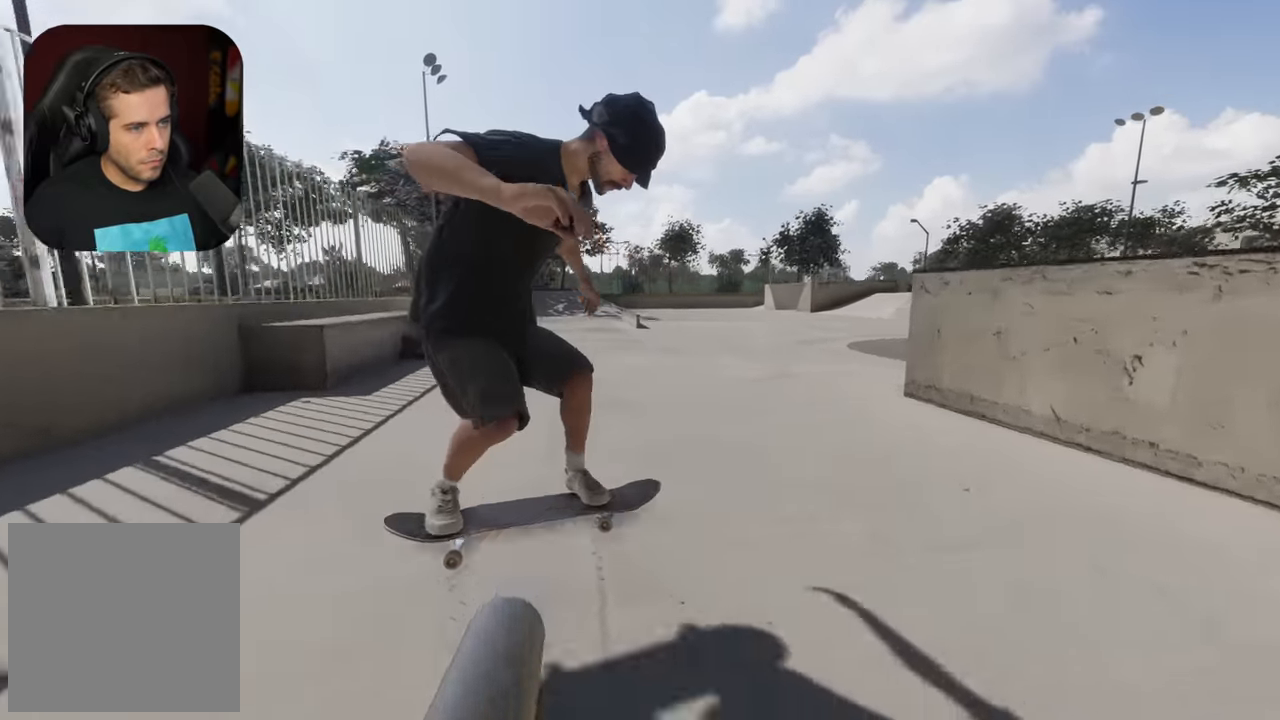
{"buttons": ["L2"], "left_stick": "center", "right_stick": "center", "events": [[150, "right_stick", "center"], [184, "left_stick", "center"], [200, "L2", "up"], [484, "L2", "down"]]}
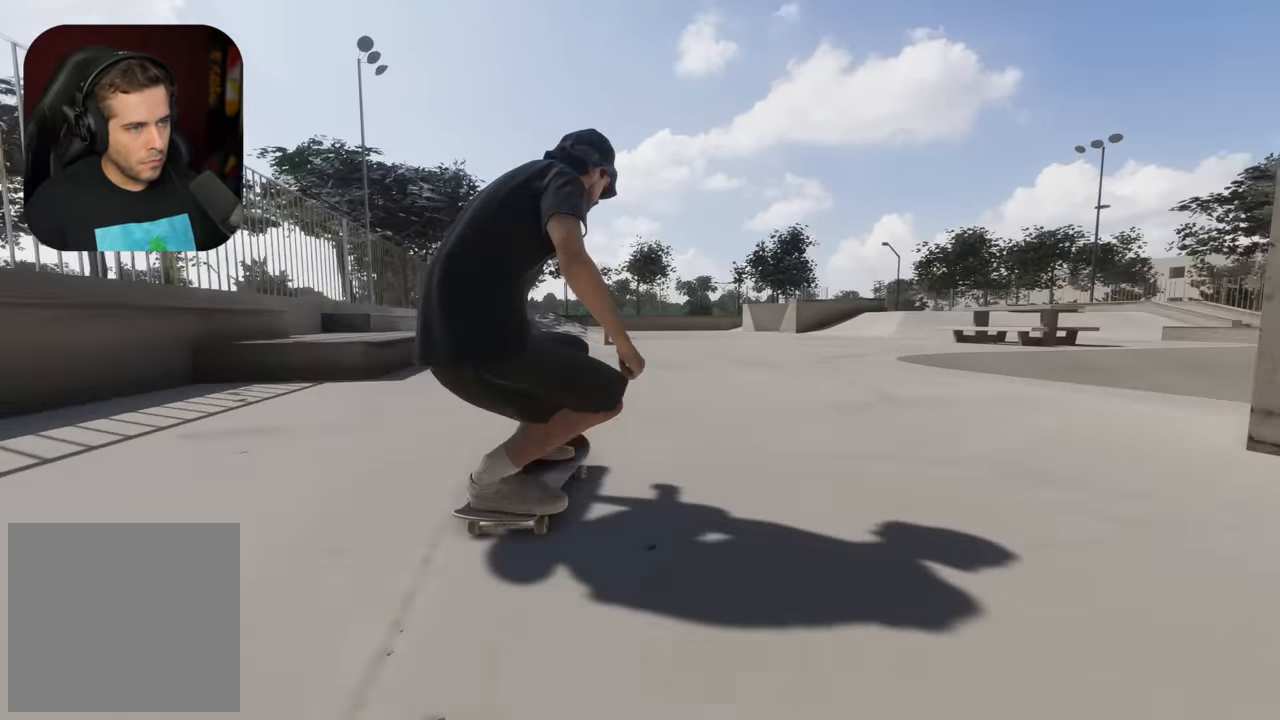
{"buttons": [], "left_stick": "center", "right_stick": "center", "events": [[267, "L2", "up"]]}
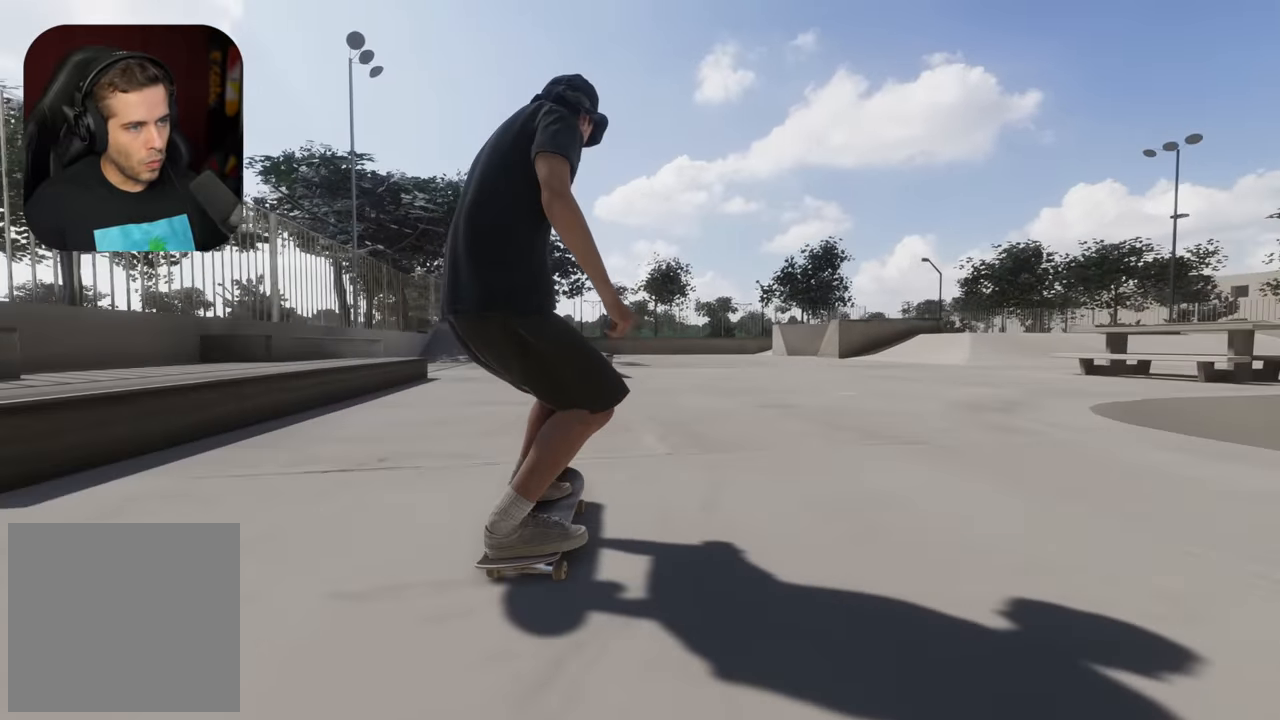
{"buttons": [], "left_stick": "center", "right_stick": "down", "events": [[34, "L2", "down"], [117, "L2", "up"], [484, "right_stick", "down"]]}
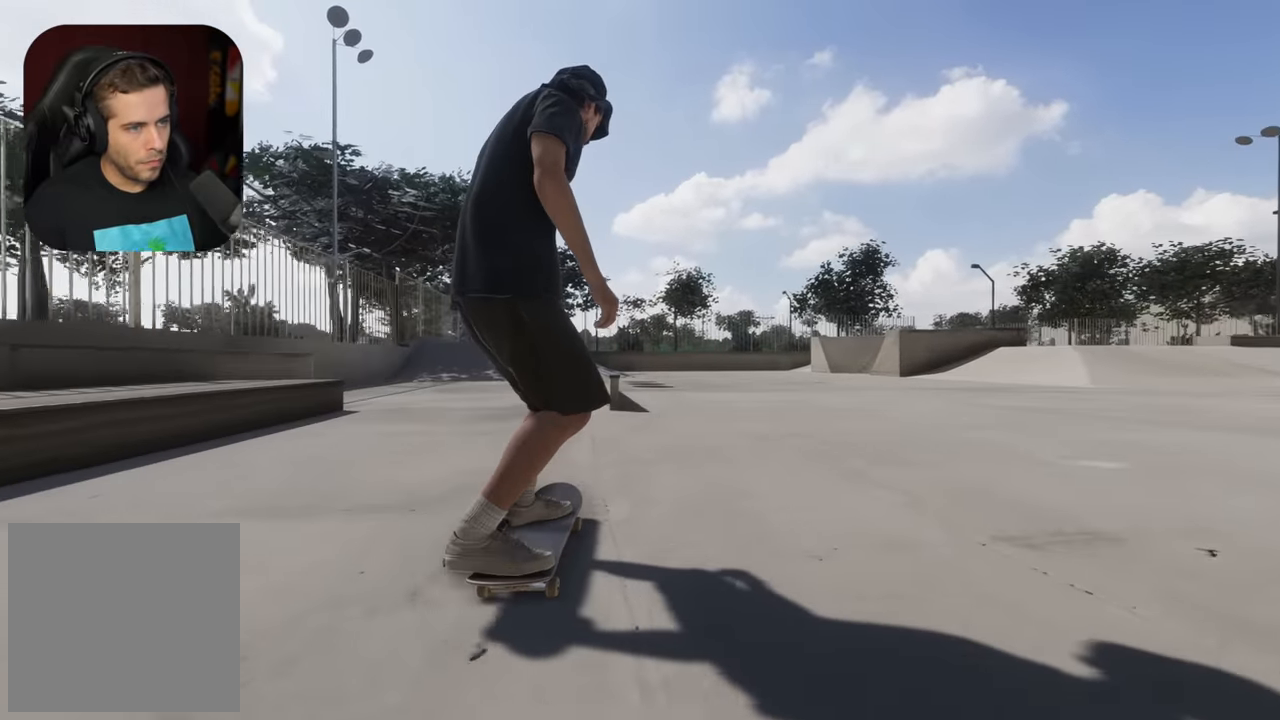
{"buttons": ["L2"], "left_stick": "up-left", "right_stick": "center", "events": [[117, "left_stick", "down"], [434, "L2", "down"], [450, "right_stick", "center"], [467, "left_stick", "up-left"]]}
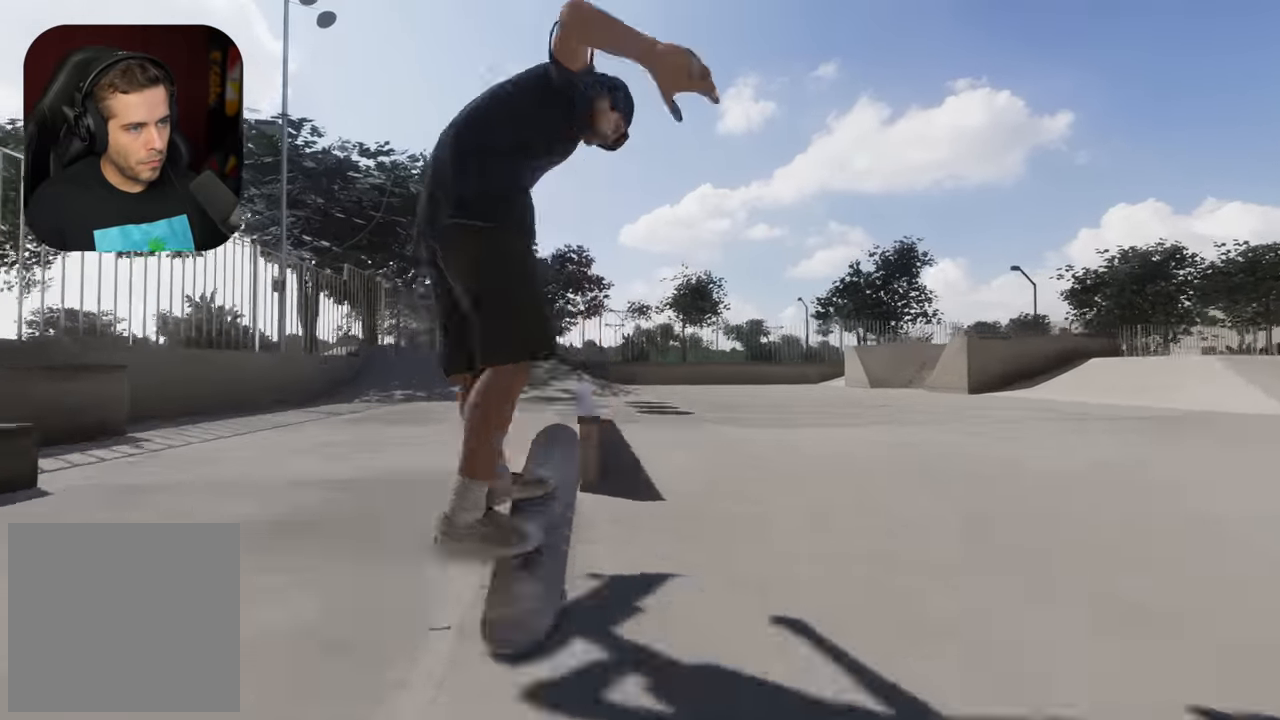
{"buttons": [], "left_stick": "up", "right_stick": "up", "events": [[117, "left_stick", "center"], [167, "L2", "up"], [250, "left_stick", "up"], [334, "right_stick", "up"]]}
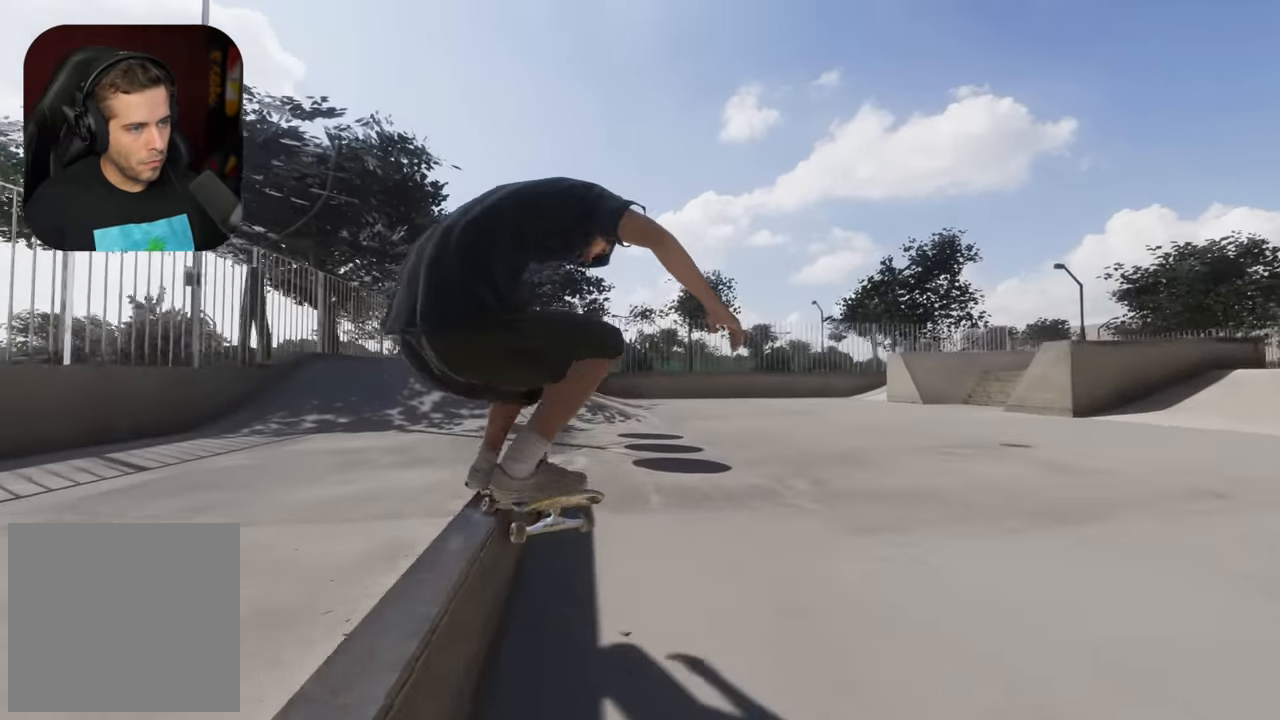
{"buttons": ["R2"], "left_stick": "center", "right_stick": "center", "events": [[200, "R2", "down"], [317, "left_stick", "center"], [467, "right_stick", "center"]]}
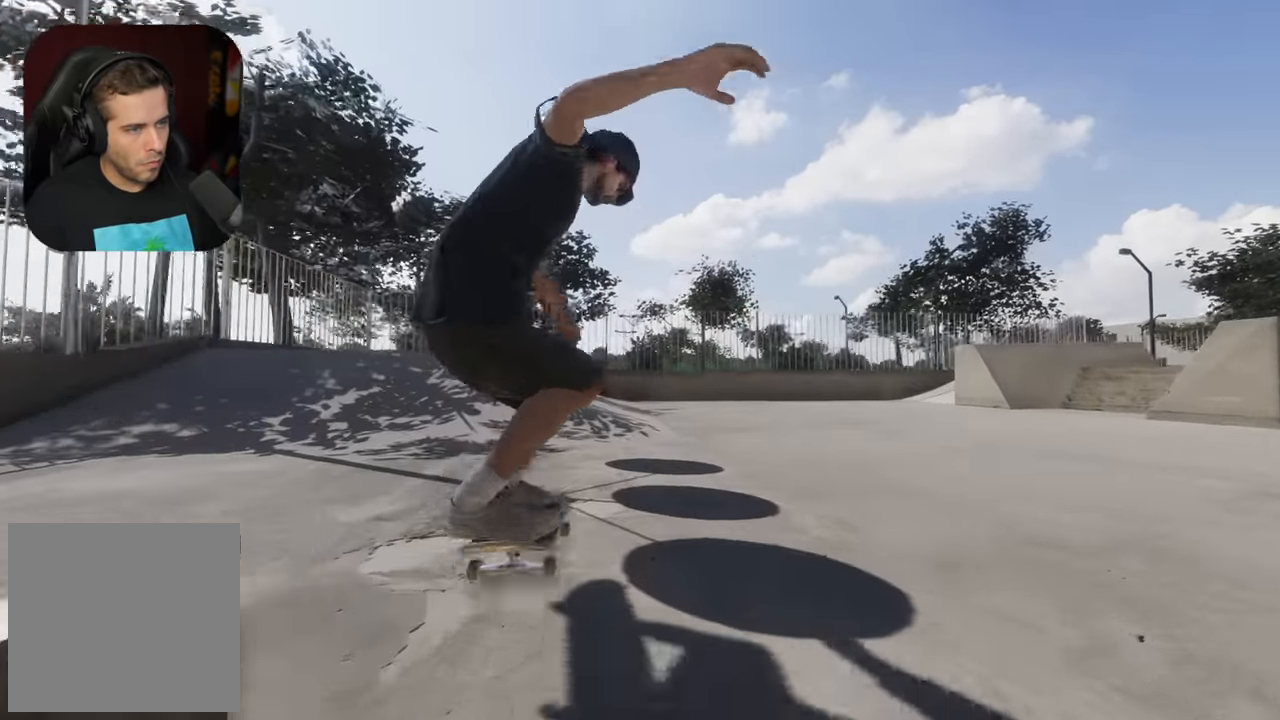
{"buttons": [], "left_stick": "center", "right_stick": "center", "events": [[167, "DPAD_RIGHT", "down"], [167, "R2", "up"], [217, "DPAD_RIGHT", "up"], [350, "R2", "down"], [467, "R2", "up"]]}
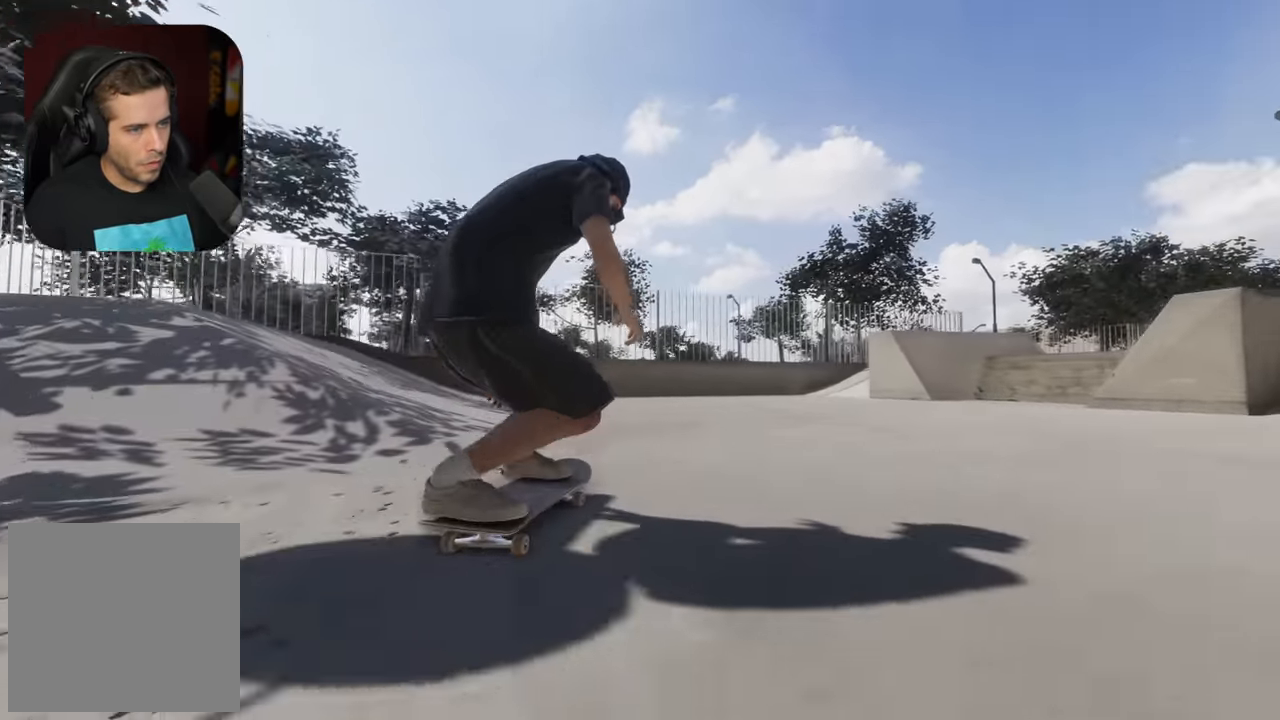
{"buttons": ["A", "DPAD_RIGHT"], "left_stick": "center", "right_stick": "center", "events": [[284, "A", "down"], [483, "DPAD_RIGHT", "down"]]}
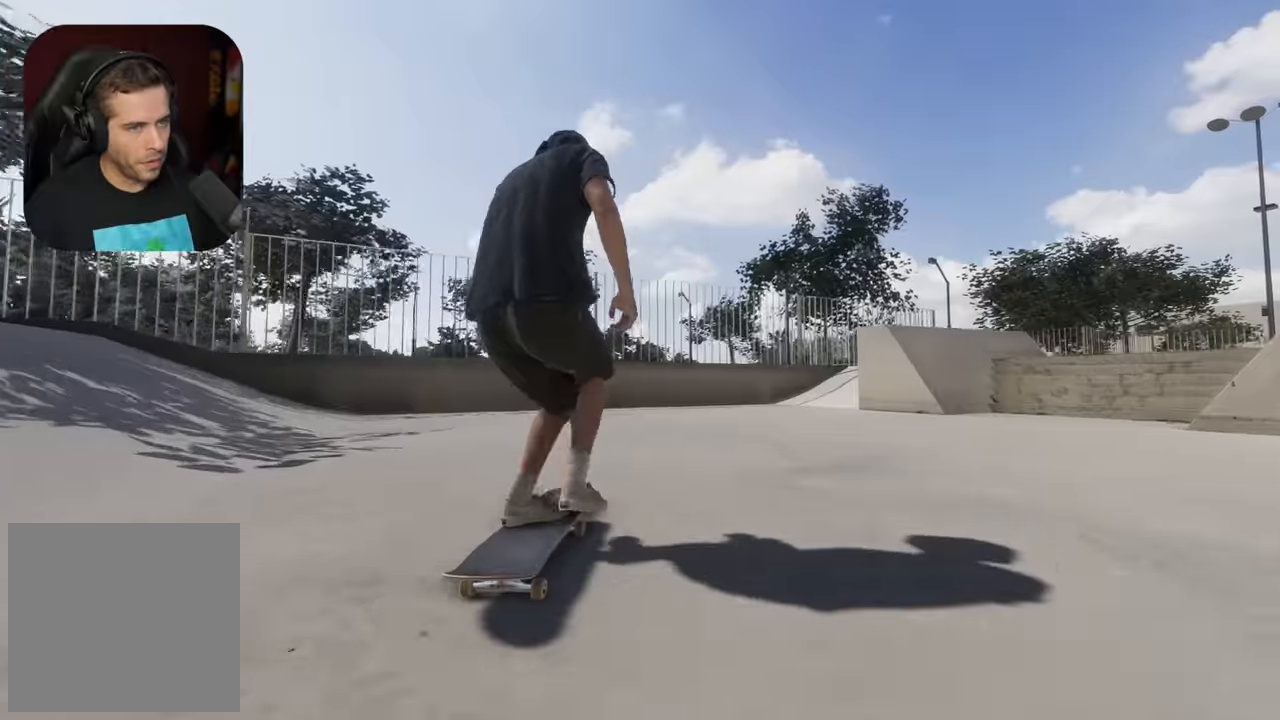
{"buttons": ["R2", "DPAD_RIGHT"], "left_stick": "center", "right_stick": "center", "events": [[100, "DPAD_RIGHT", "up"], [333, "A", "up"], [350, "R2", "down"], [400, "DPAD_RIGHT", "down"]]}
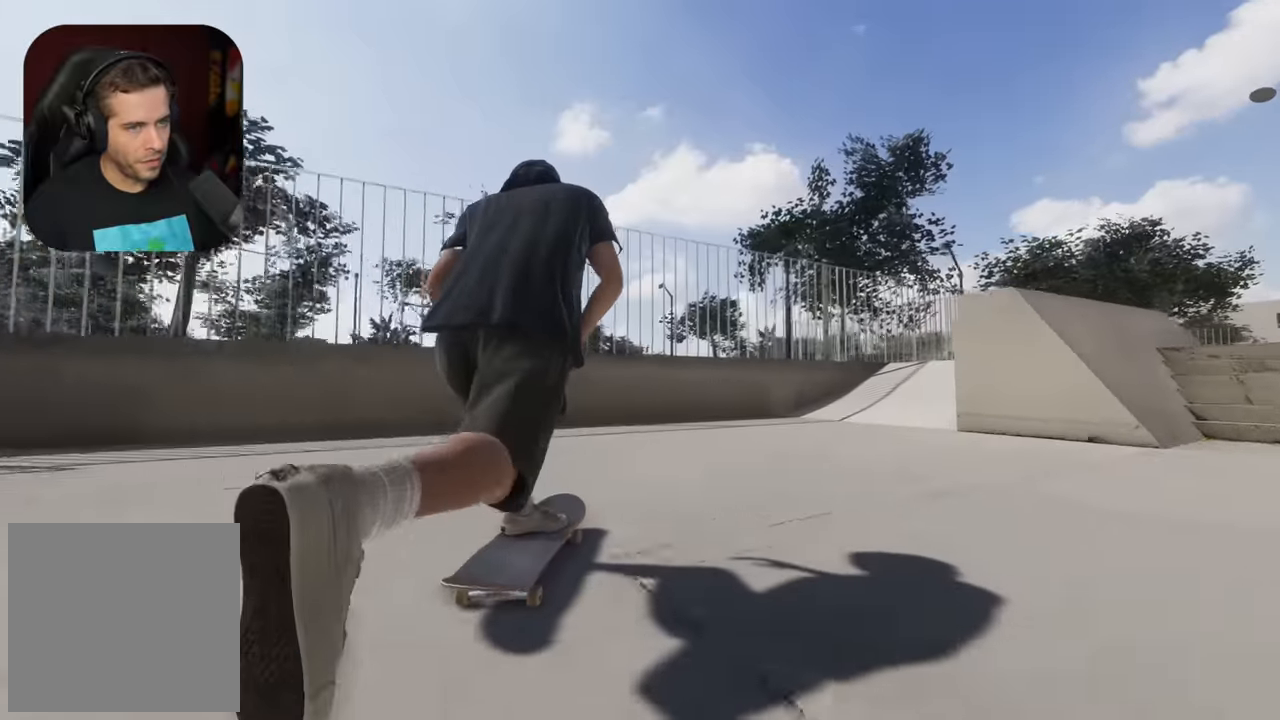
{"buttons": [], "left_stick": "center", "right_stick": "center", "events": [[16, "DPAD_RIGHT", "up"], [466, "R2", "up"]]}
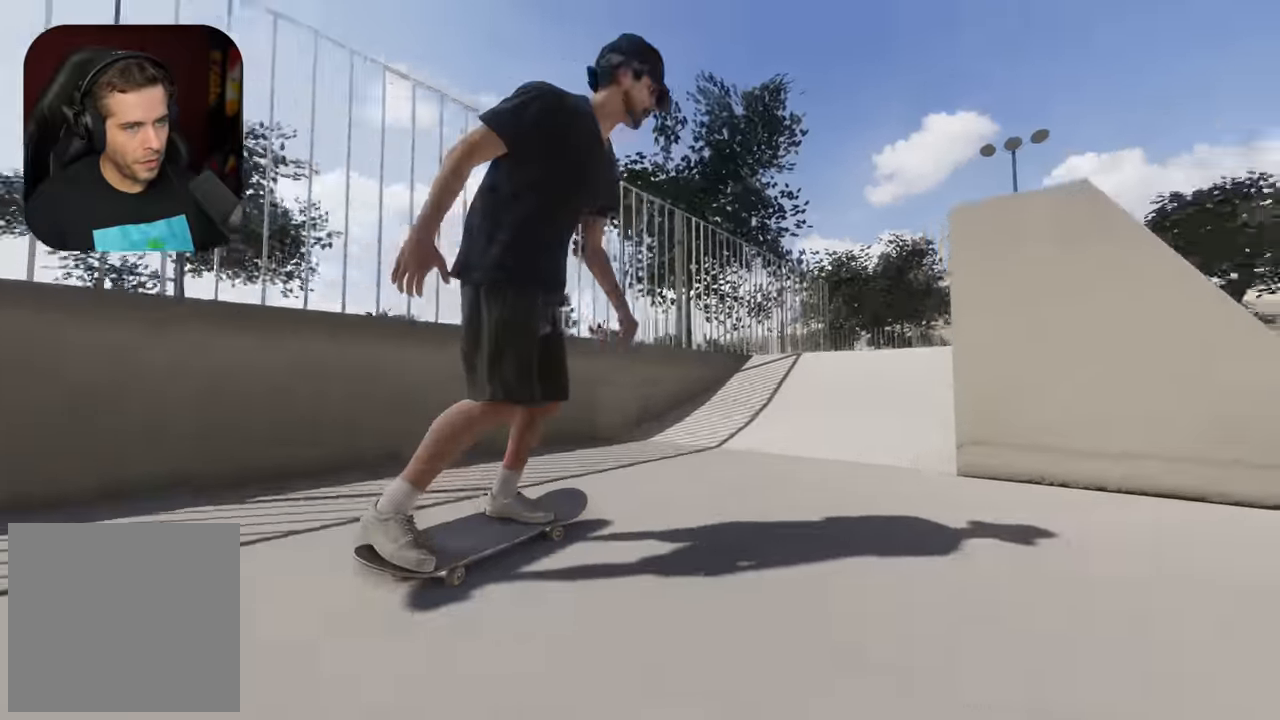
{"buttons": ["L1"], "left_stick": "up", "right_stick": "center", "events": [[100, "R2", "down"], [316, "R2", "up"], [350, "left_stick", "up"], [433, "L1", "down"]]}
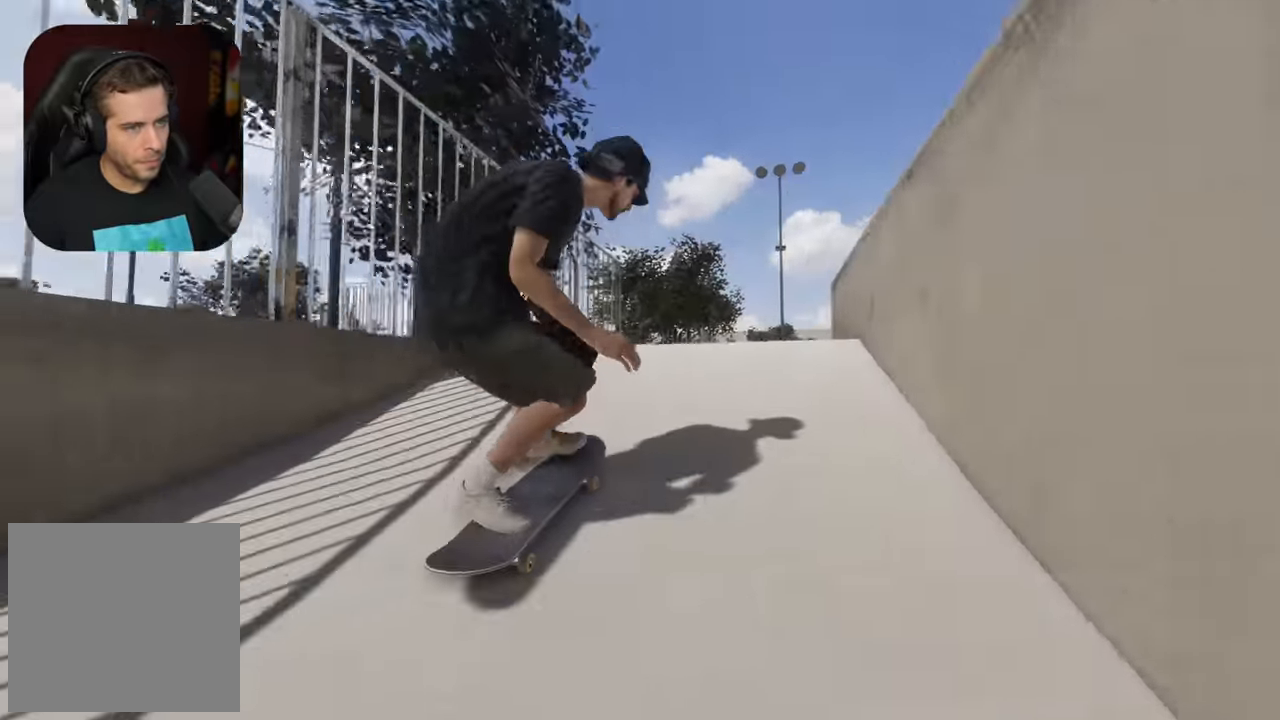
{"buttons": [], "left_stick": "up-left", "right_stick": "center", "events": [[83, "right_stick", "left"], [116, "left_stick", "up-left"], [250, "right_stick", "center"], [266, "L1", "up"]]}
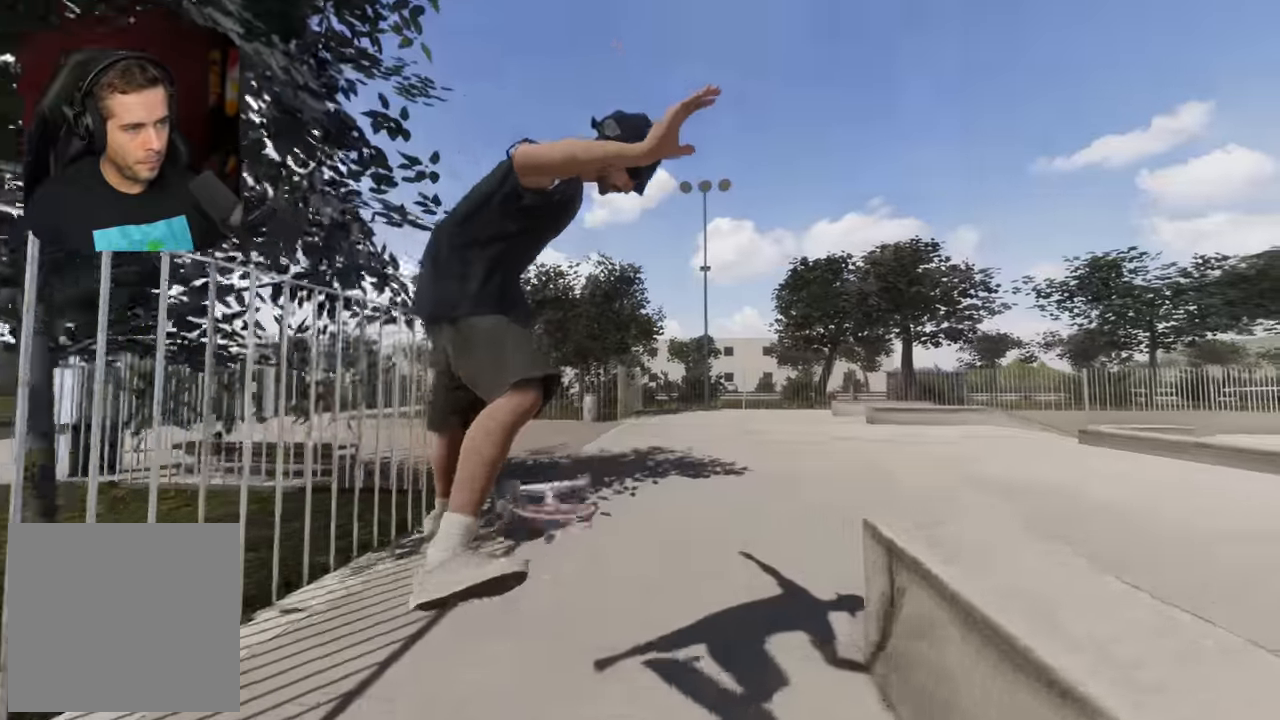
{"buttons": [], "left_stick": "center", "right_stick": "center", "events": [[100, "left_stick", "up"], [416, "left_stick", "center"]]}
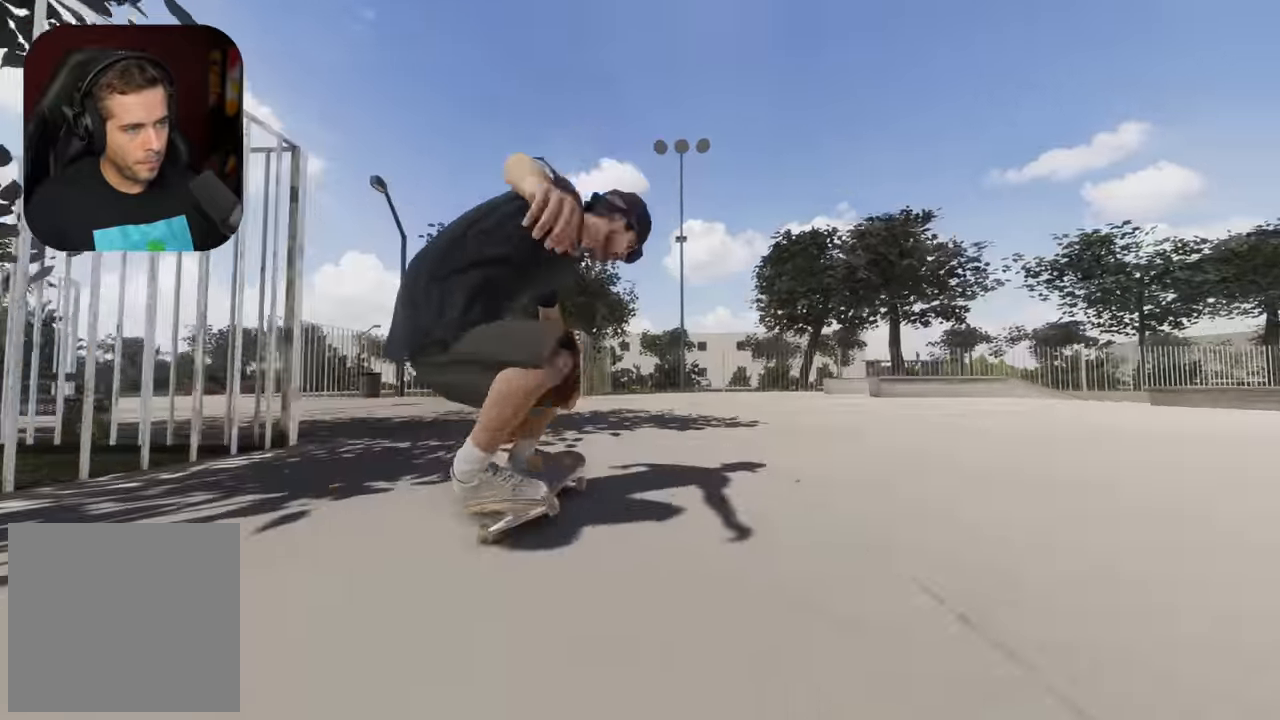
{"buttons": ["R1"], "left_stick": "center", "right_stick": "down", "events": [[116, "DPAD_RIGHT", "down"], [183, "DPAD_RIGHT", "up"], [467, "right_stick", "down"], [500, "R1", "down"]]}
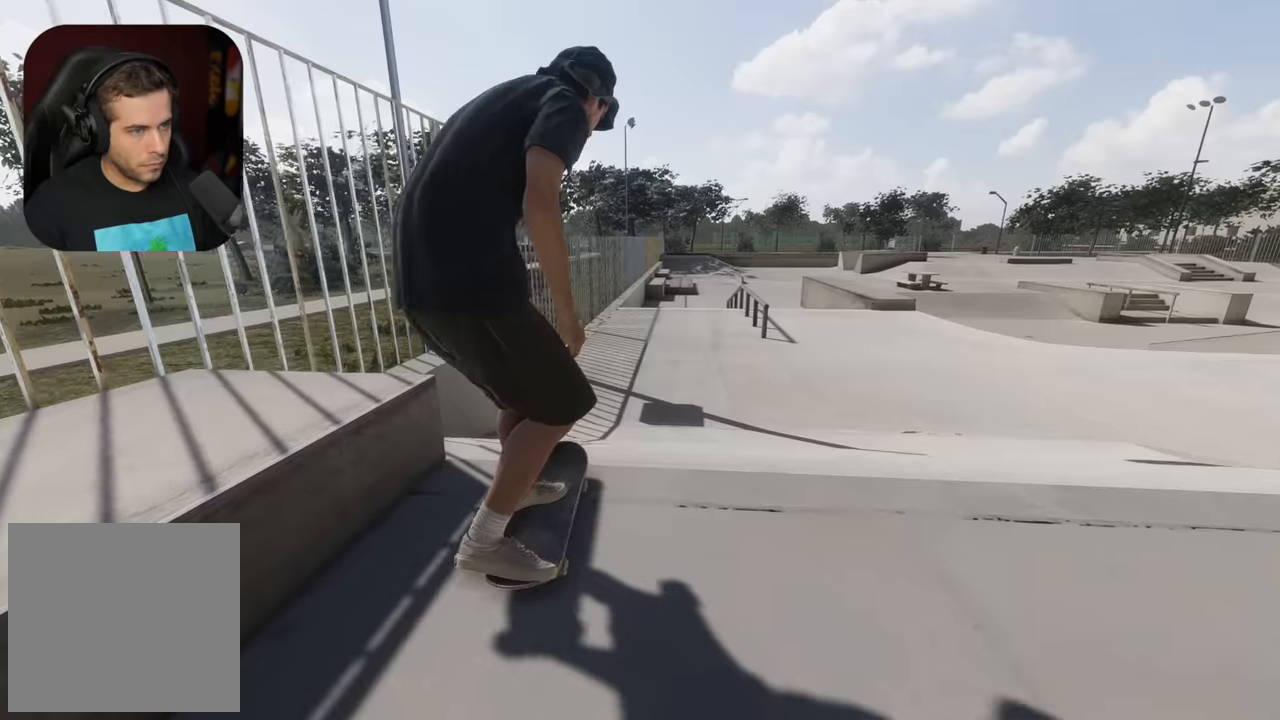
{"buttons": [], "left_stick": "center", "right_stick": "down-left", "events": [[84, "right_stick", "down-left"], [100, "left_stick", "up-left"], [234, "left_stick", "center"], [284, "R1", "up"]]}
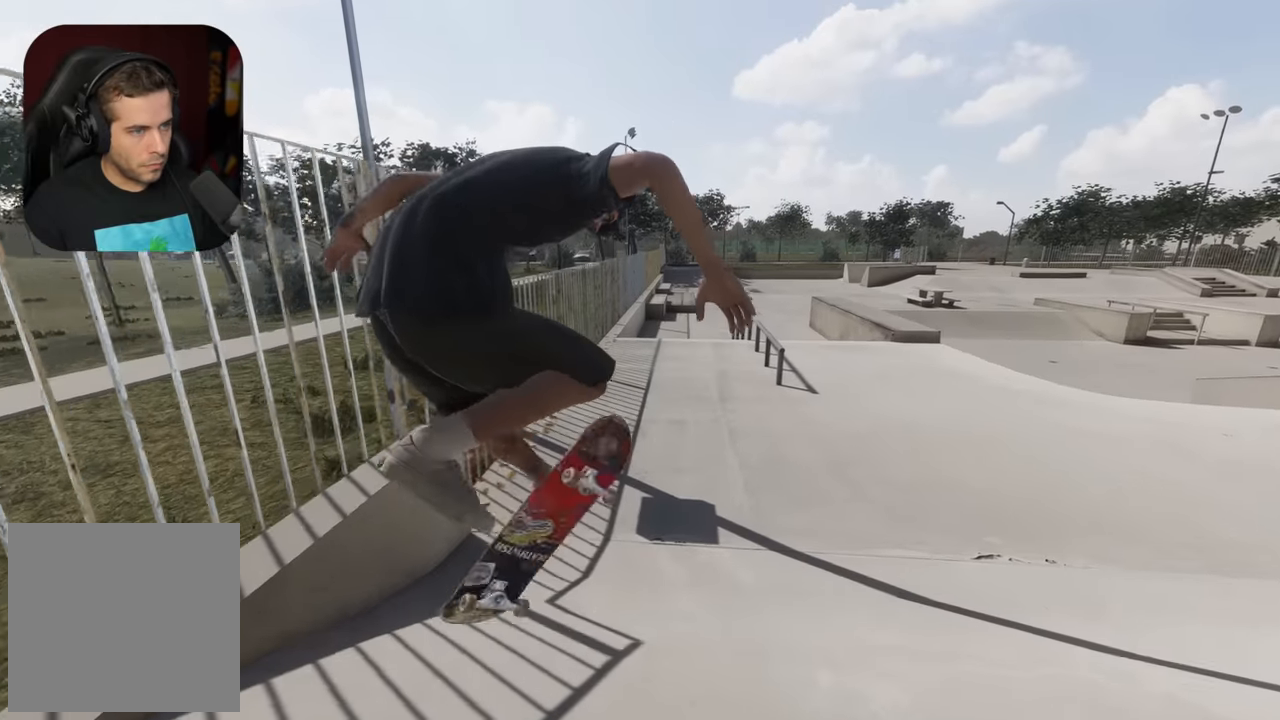
{"buttons": [], "left_stick": "center", "right_stick": "center", "events": [[250, "right_stick", "center"]]}
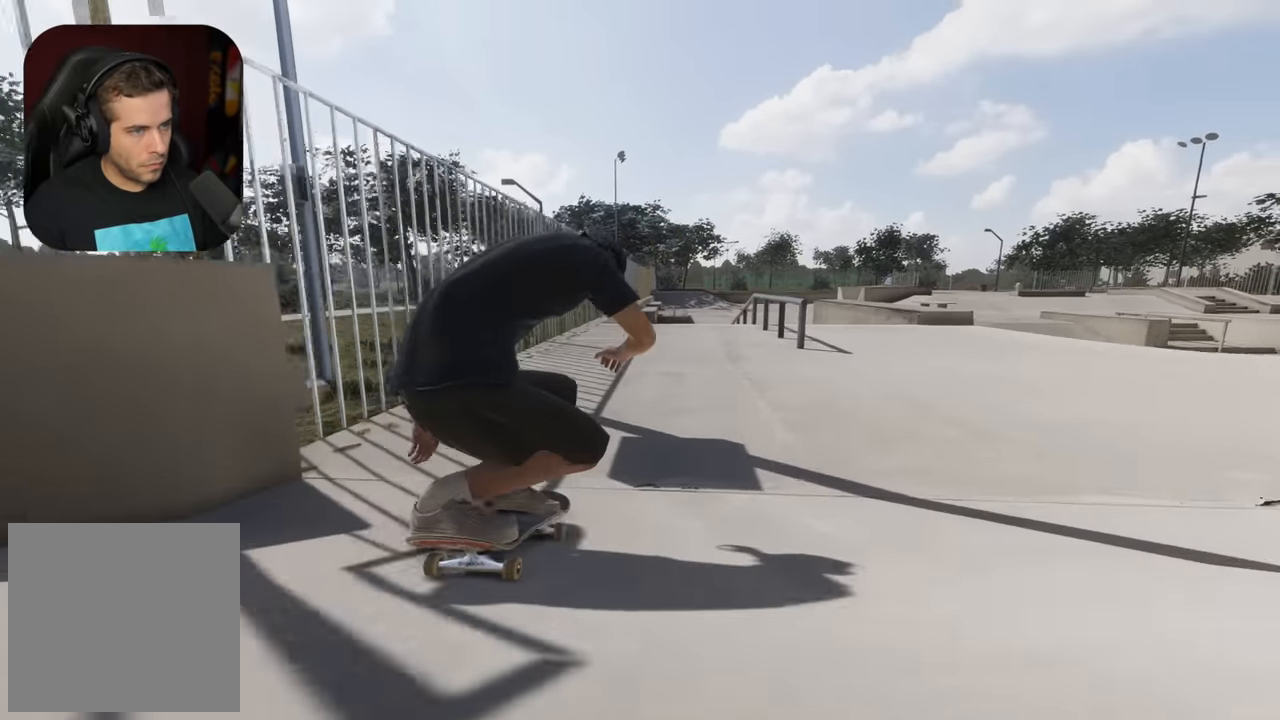
{"buttons": [], "left_stick": "center", "right_stick": "center", "events": [[100, "R2", "down"], [317, "R2", "up"], [384, "R2", "down"], [500, "R2", "up"]]}
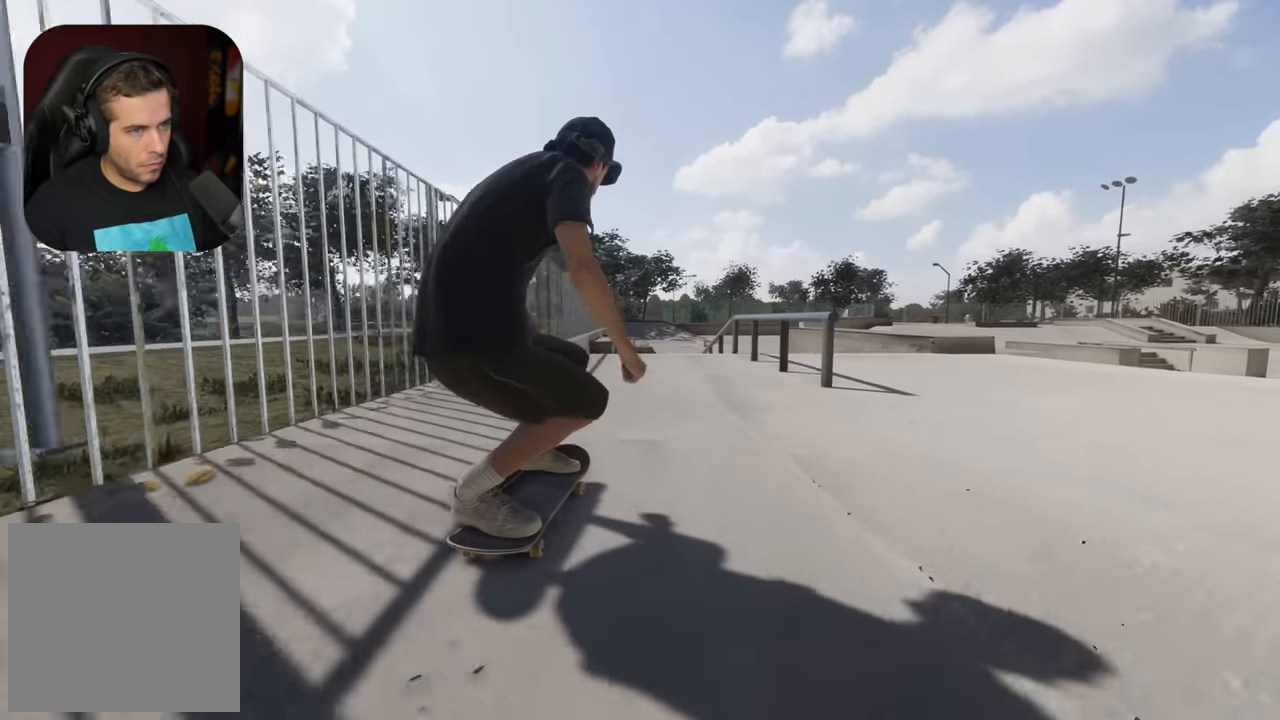
{"buttons": [], "left_stick": "center", "right_stick": "down", "events": [[84, "R2", "down"], [234, "R2", "up"], [484, "right_stick", "down"]]}